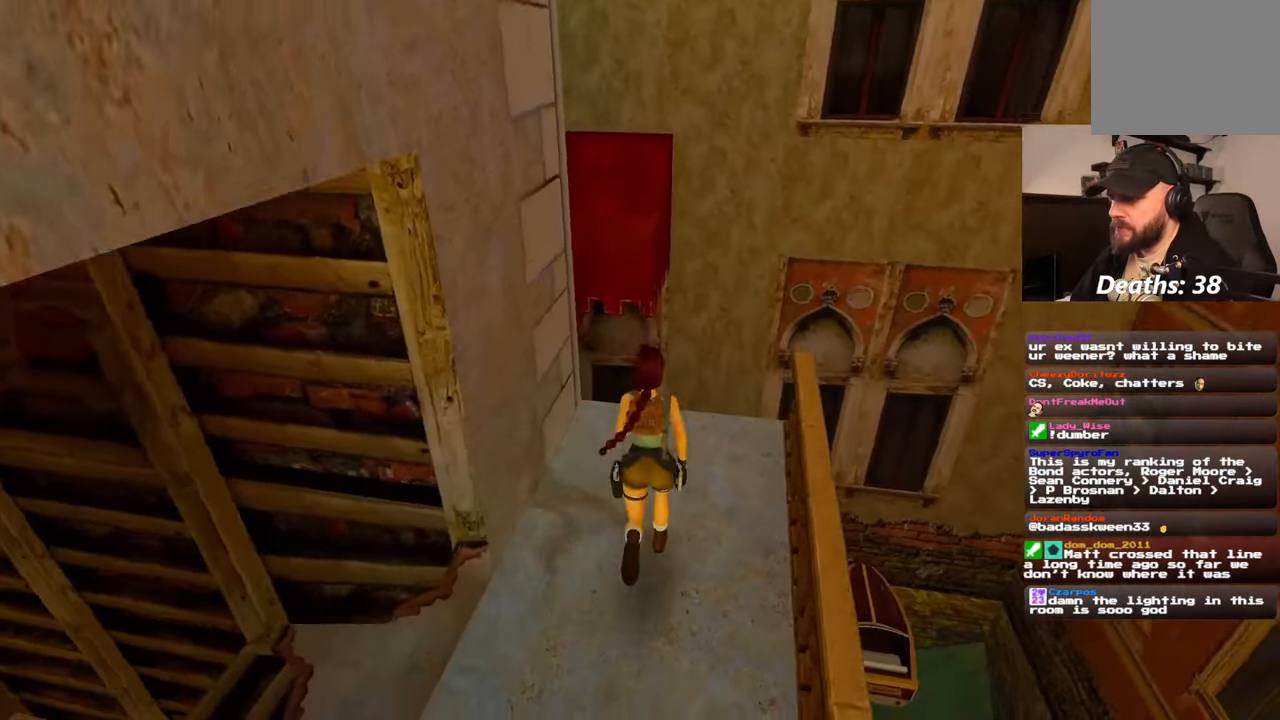
Gameplay with a controller (PlayStation layout); each line is a JSON object with the inputs held at the frame after it. "events" lists button and stick changes between this image and that frame as [ms after this image, input, new state], when the widget could be followed in between. Not read: HOME L2 L3 R2 R3 SQUARE START.
{"buttons": [], "left_stick": "up", "right_stick": "center", "events": [[250, "left_stick", "up-left"], [367, "left_stick", "up"]]}
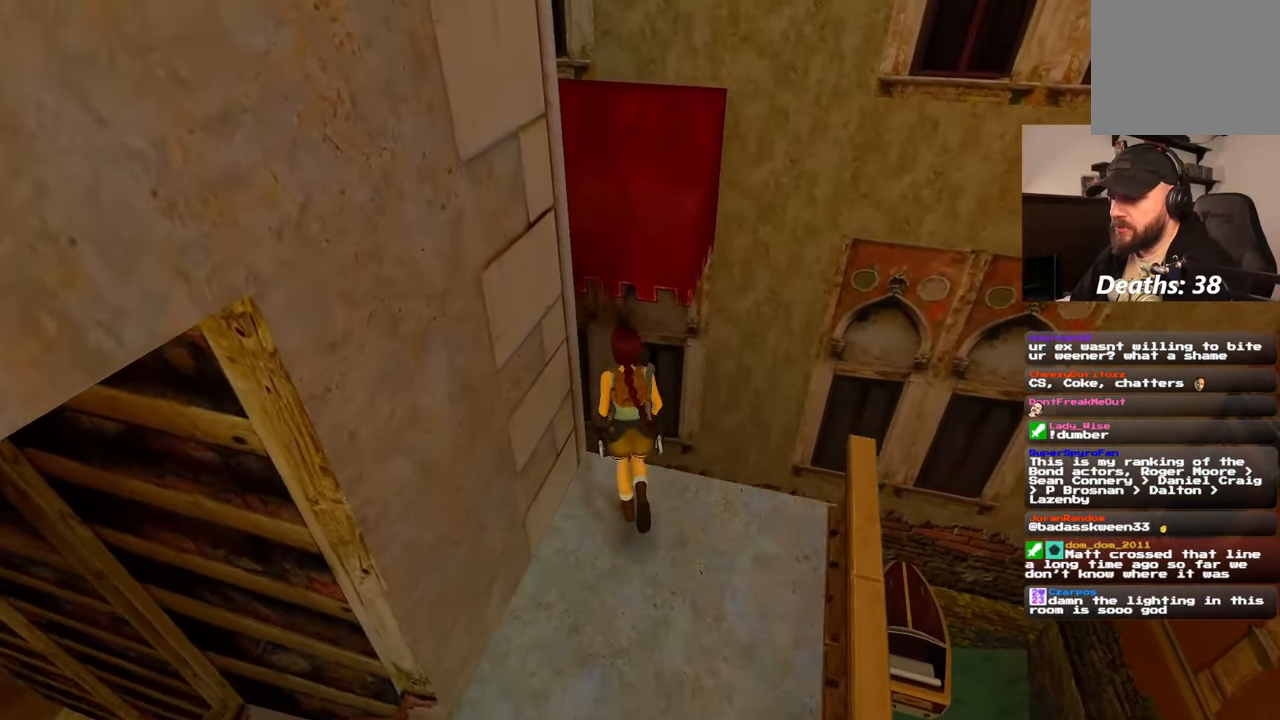
{"buttons": [], "left_stick": "up-left", "right_stick": "center", "events": [[300, "L1", "down"], [383, "L1", "up"], [467, "left_stick", "up-left"]]}
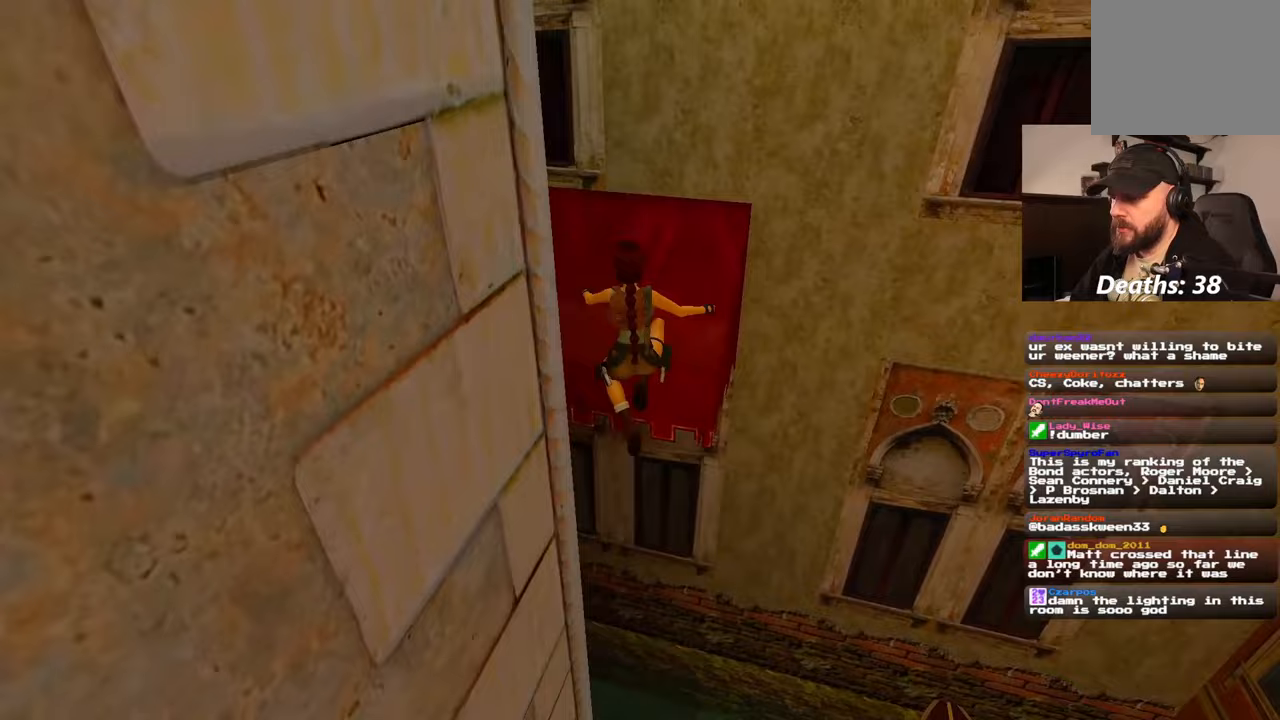
{"buttons": [], "left_stick": "up-right", "right_stick": "left", "events": [[67, "right_stick", "left"], [233, "left_stick", "up-right"]]}
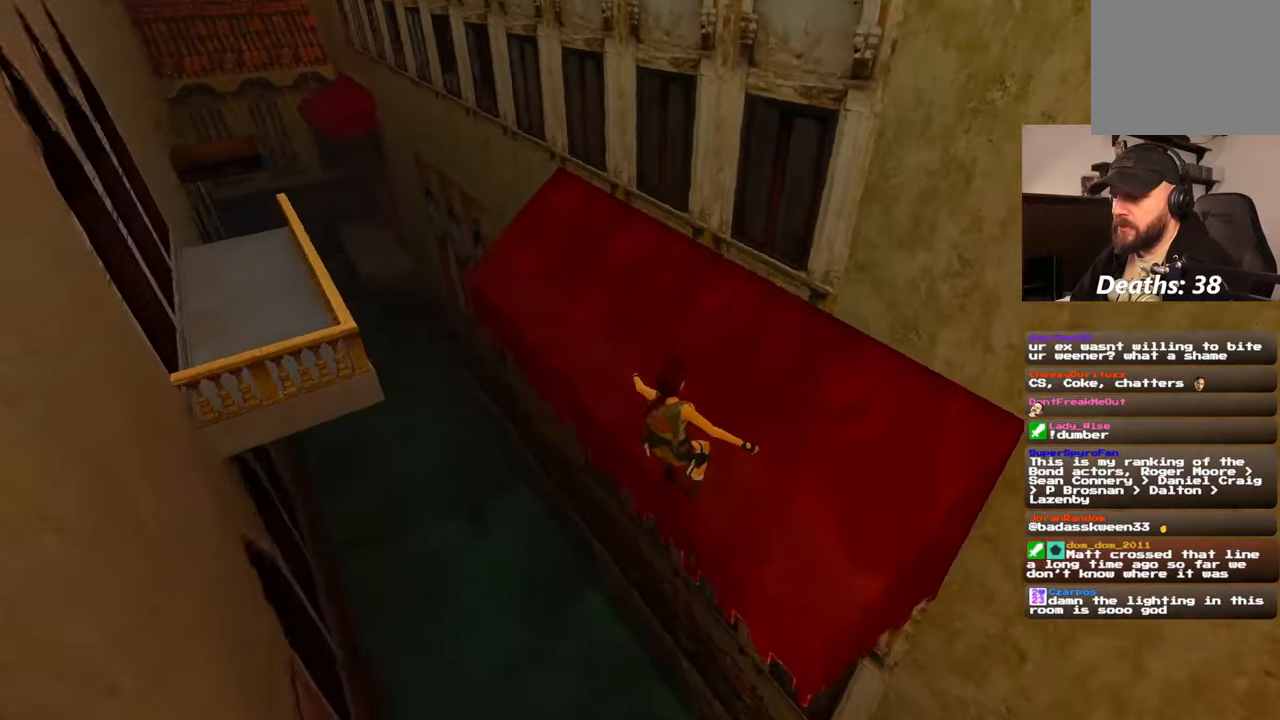
{"buttons": [], "left_stick": "up", "right_stick": "left"}
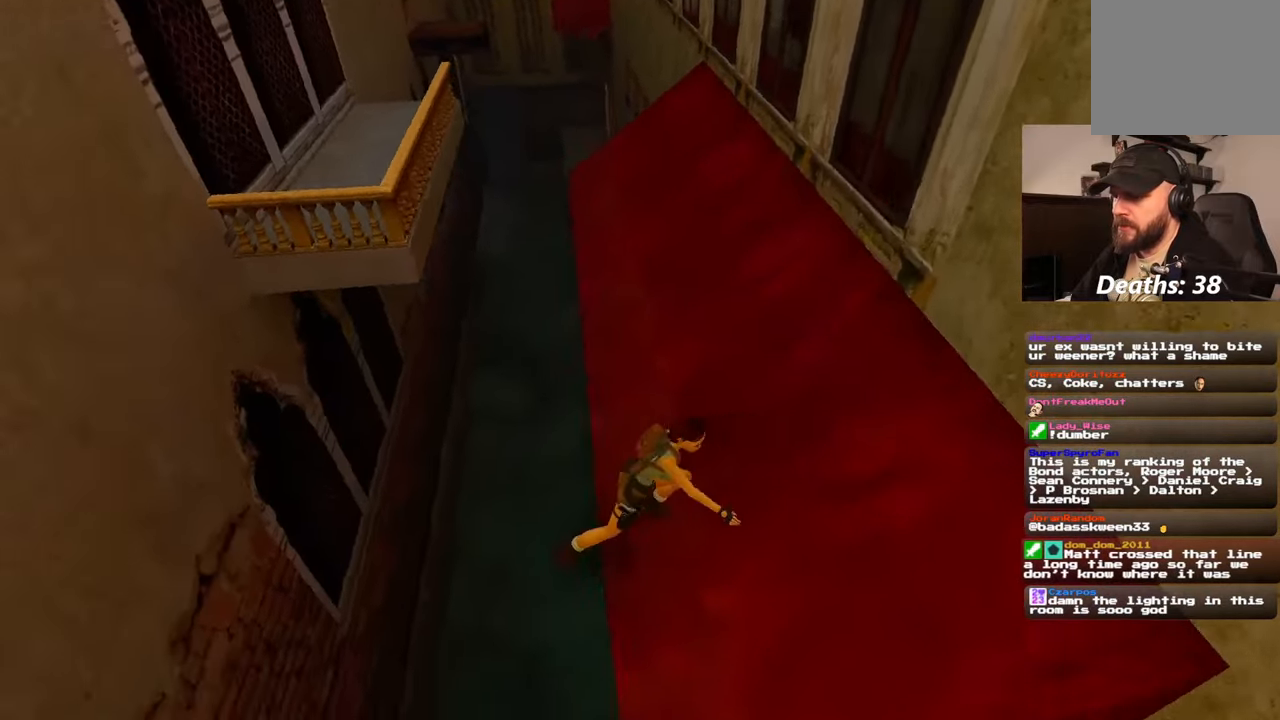
{"buttons": [], "left_stick": "up-right", "right_stick": "center", "events": [[67, "left_stick", "up-right"], [117, "right_stick", "center"], [217, "left_stick", "right"], [433, "left_stick", "up-right"]]}
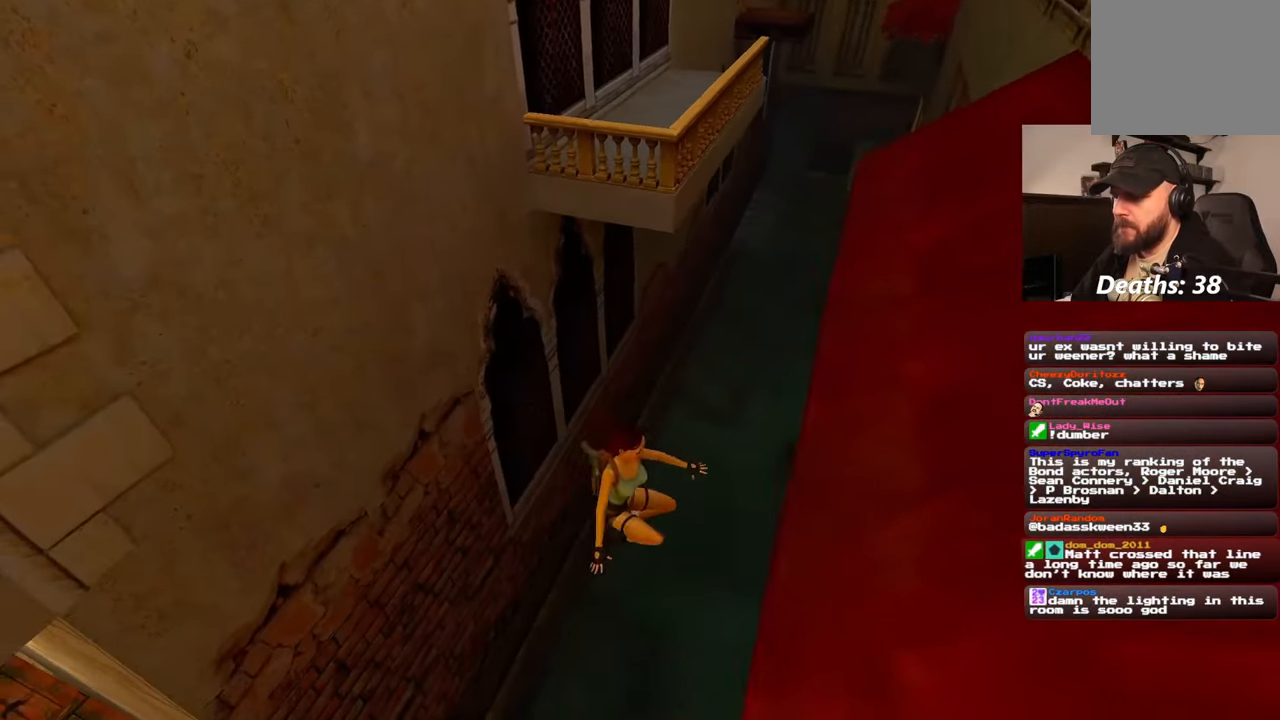
{"buttons": [], "left_stick": "center", "right_stick": "center", "events": [[67, "left_stick", "center"]]}
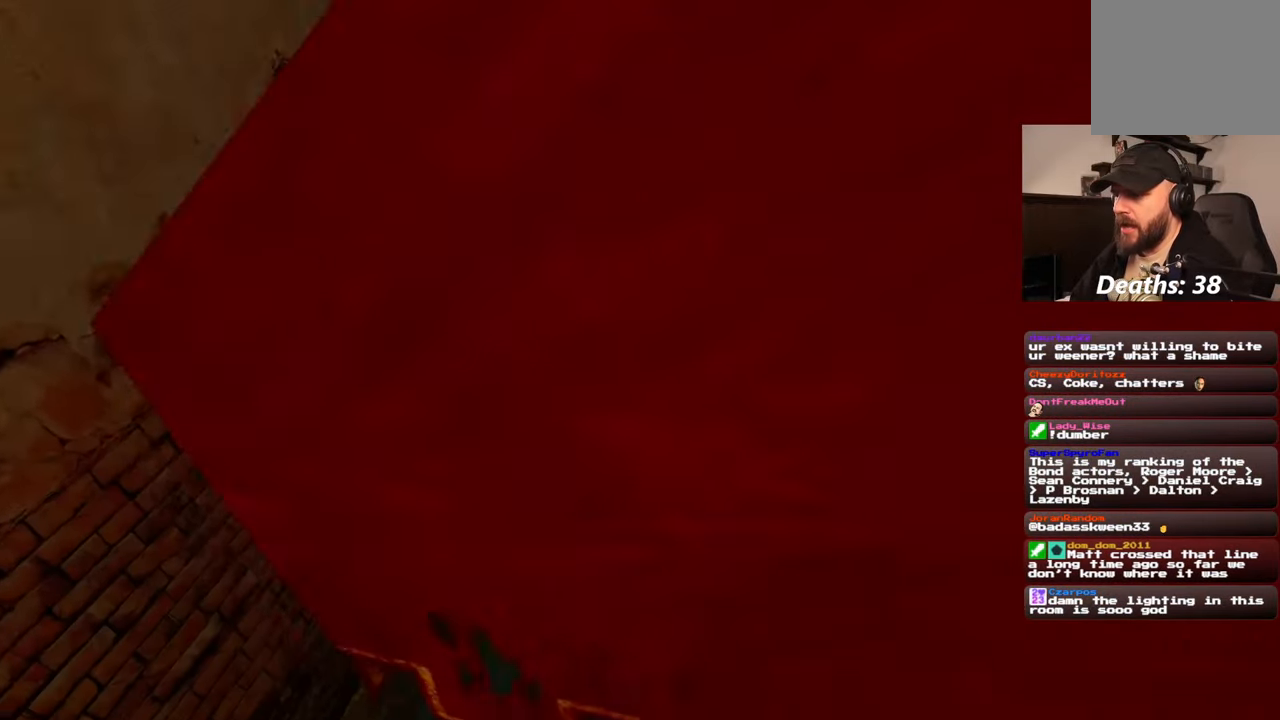
{"buttons": [], "left_stick": "left", "right_stick": "up-left", "events": [[450, "left_stick", "left"], [500, "right_stick", "up-left"]]}
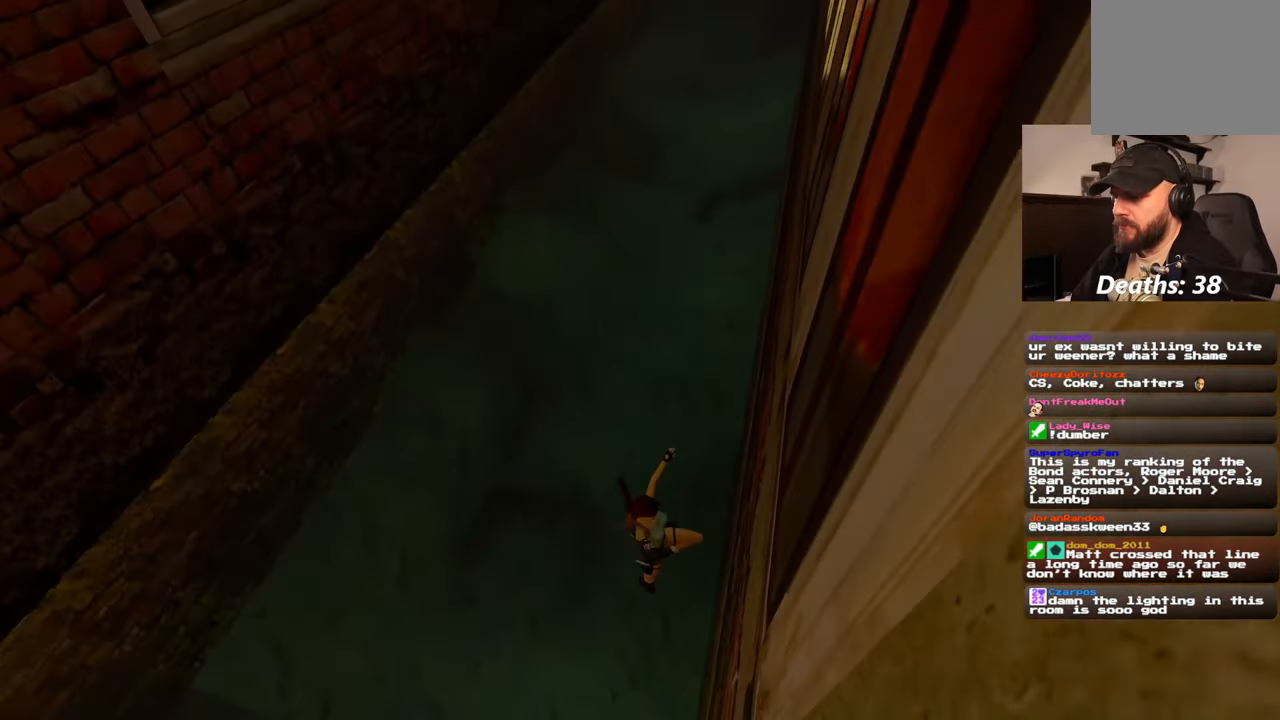
{"buttons": [], "left_stick": "up-left", "right_stick": "up-left", "events": [[183, "left_stick", "up-left"]]}
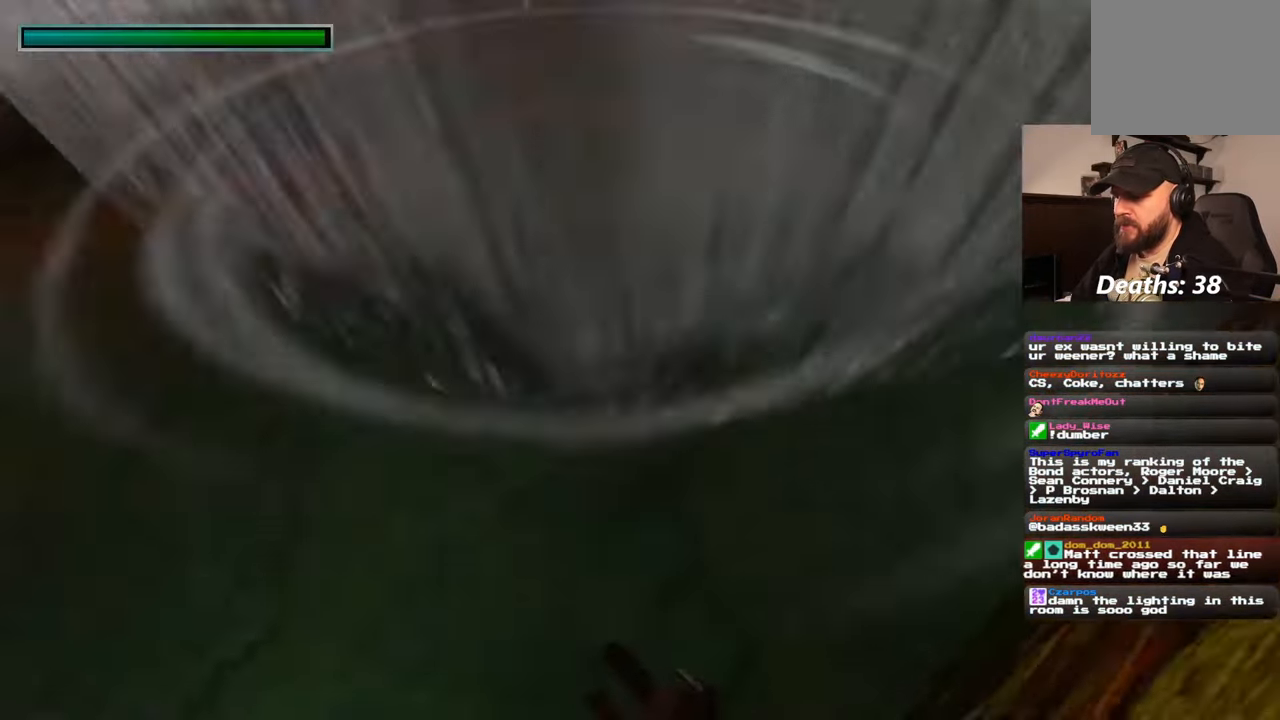
{"buttons": [], "left_stick": "up-left", "right_stick": "left", "events": [[383, "right_stick", "left"]]}
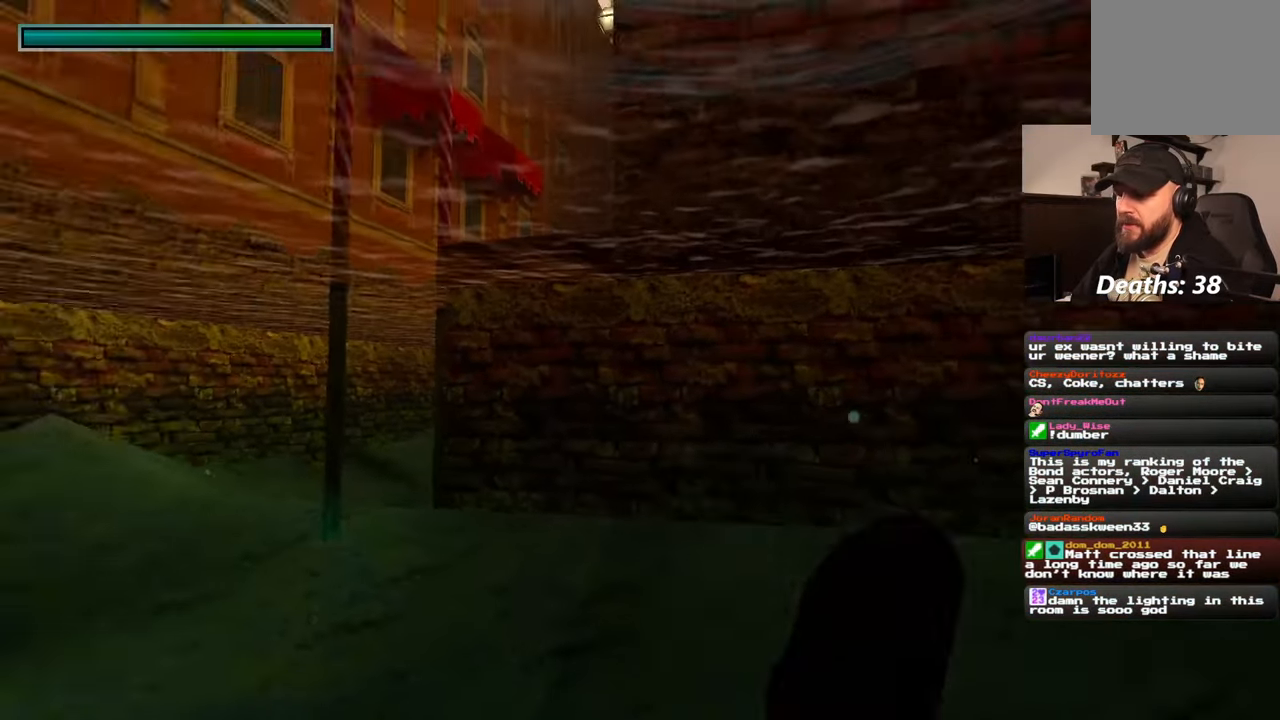
{"buttons": [], "left_stick": "up-left", "right_stick": "center", "events": [[33, "right_stick", "center"], [150, "right_stick", "down"], [333, "right_stick", "center"]]}
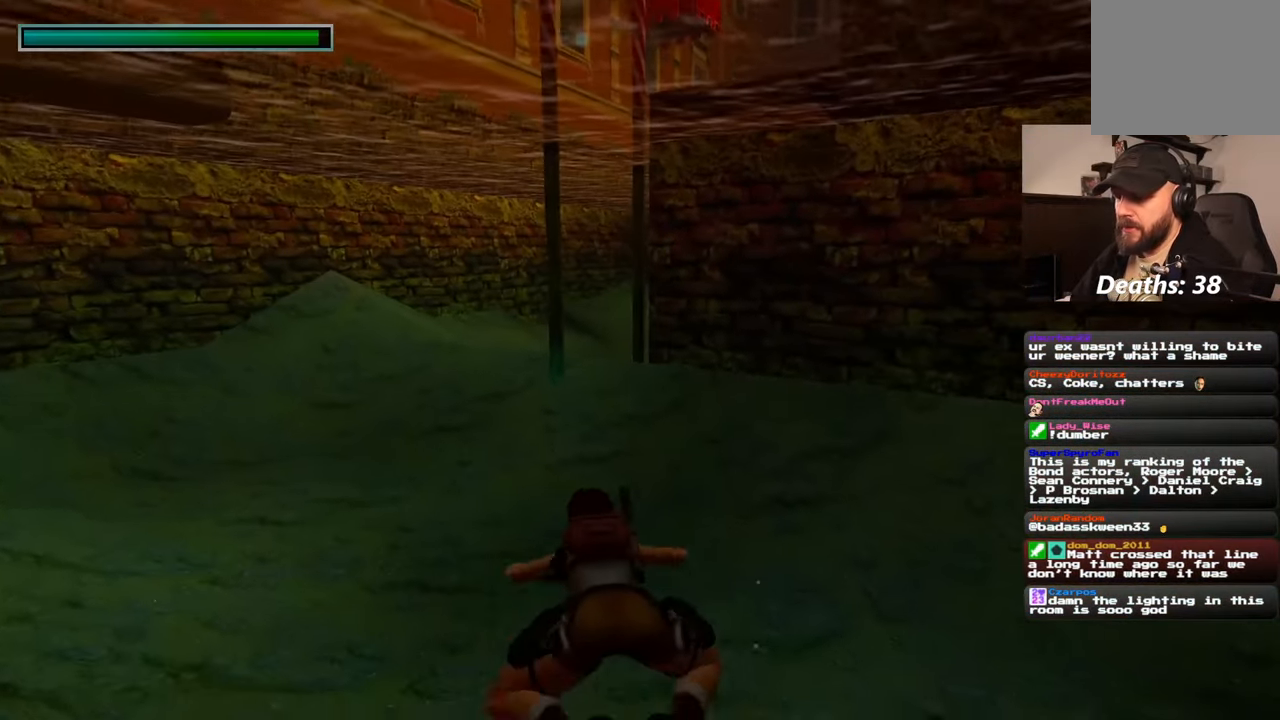
{"buttons": [], "left_stick": "up-left", "right_stick": "center", "events": [[233, "right_stick", "up"], [350, "right_stick", "center"]]}
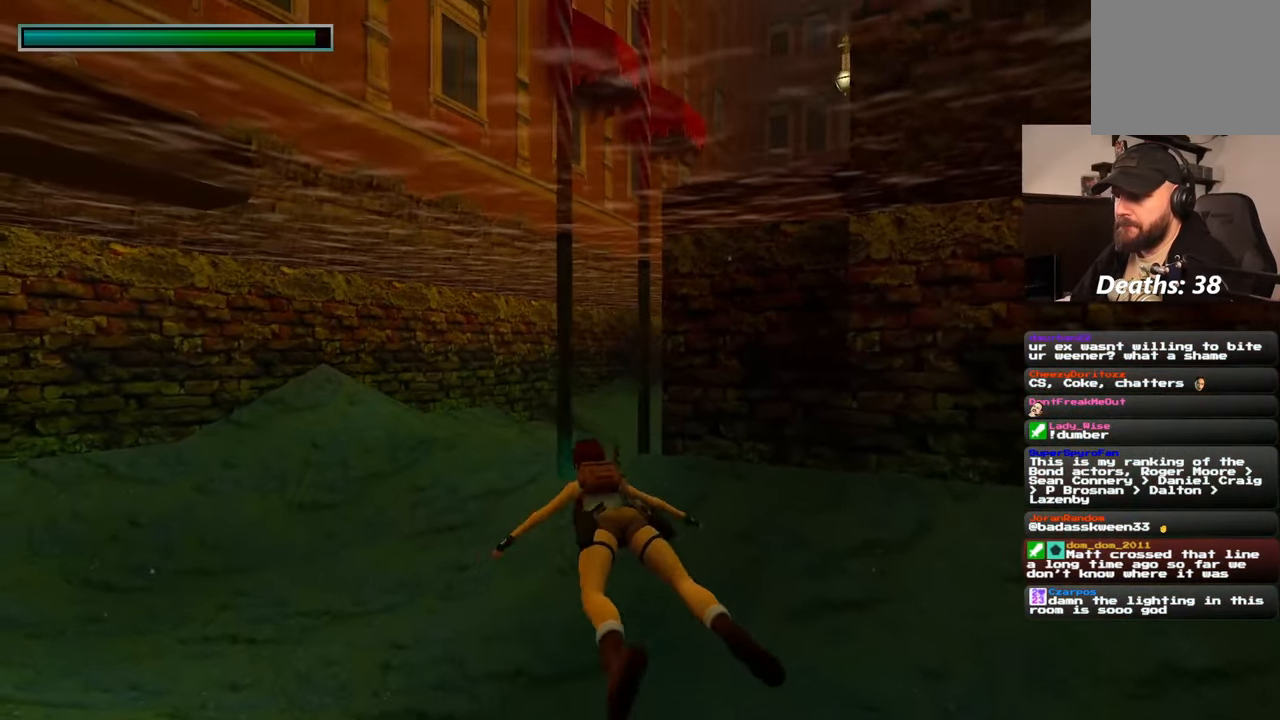
{"buttons": [], "left_stick": "up", "right_stick": "up-right", "events": [[250, "left_stick", "up"], [317, "right_stick", "up-right"]]}
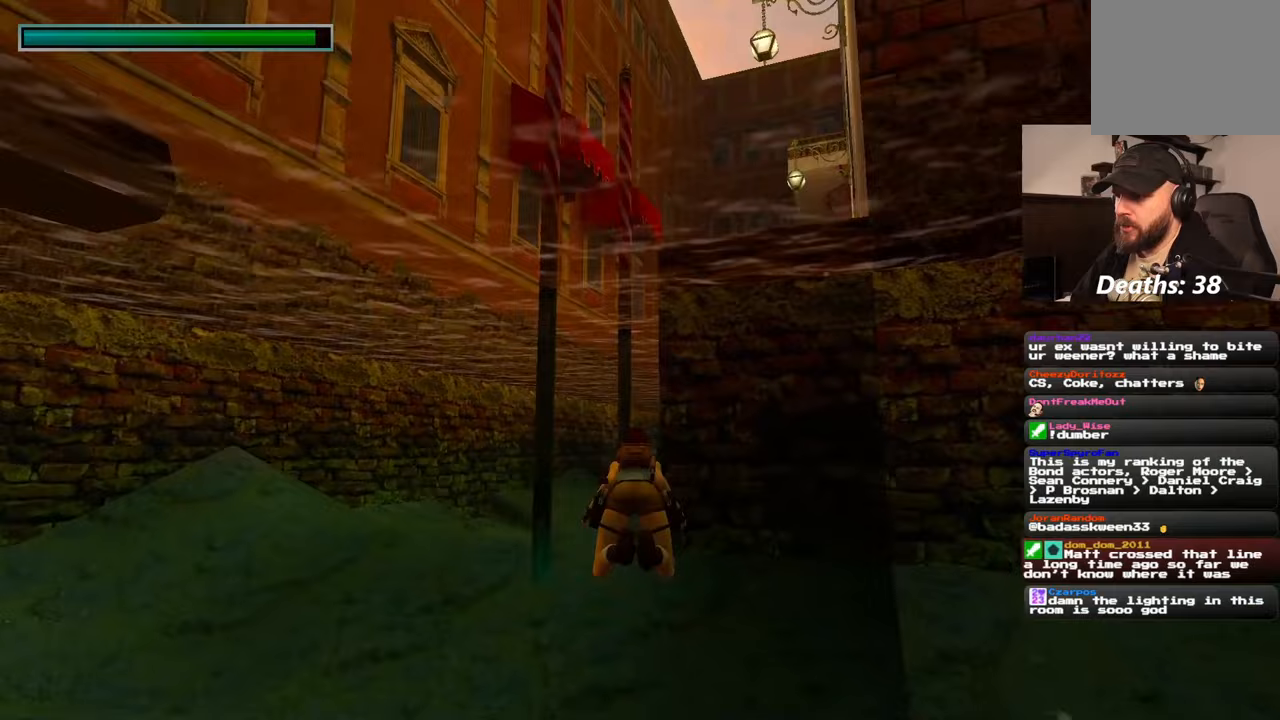
{"buttons": [], "left_stick": "up", "right_stick": "center", "events": [[300, "right_stick", "center"]]}
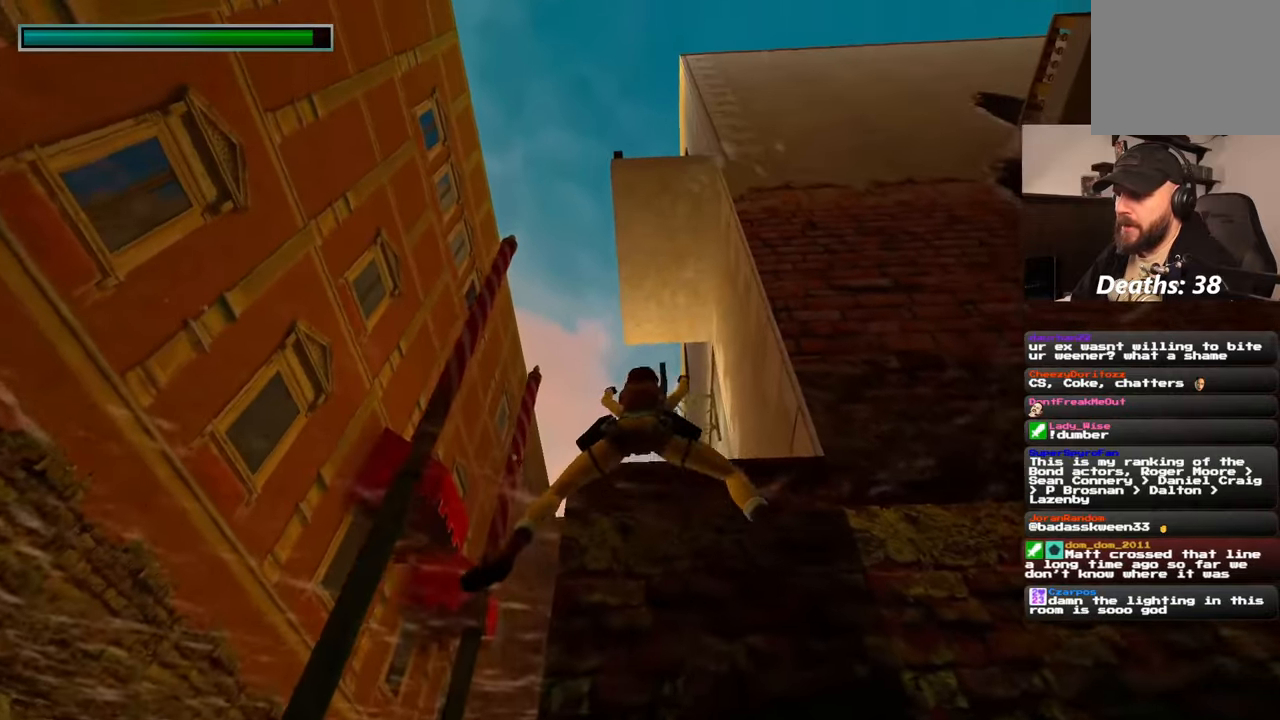
{"buttons": [], "left_stick": "up", "right_stick": "center", "events": [[100, "right_stick", "down"], [383, "right_stick", "center"]]}
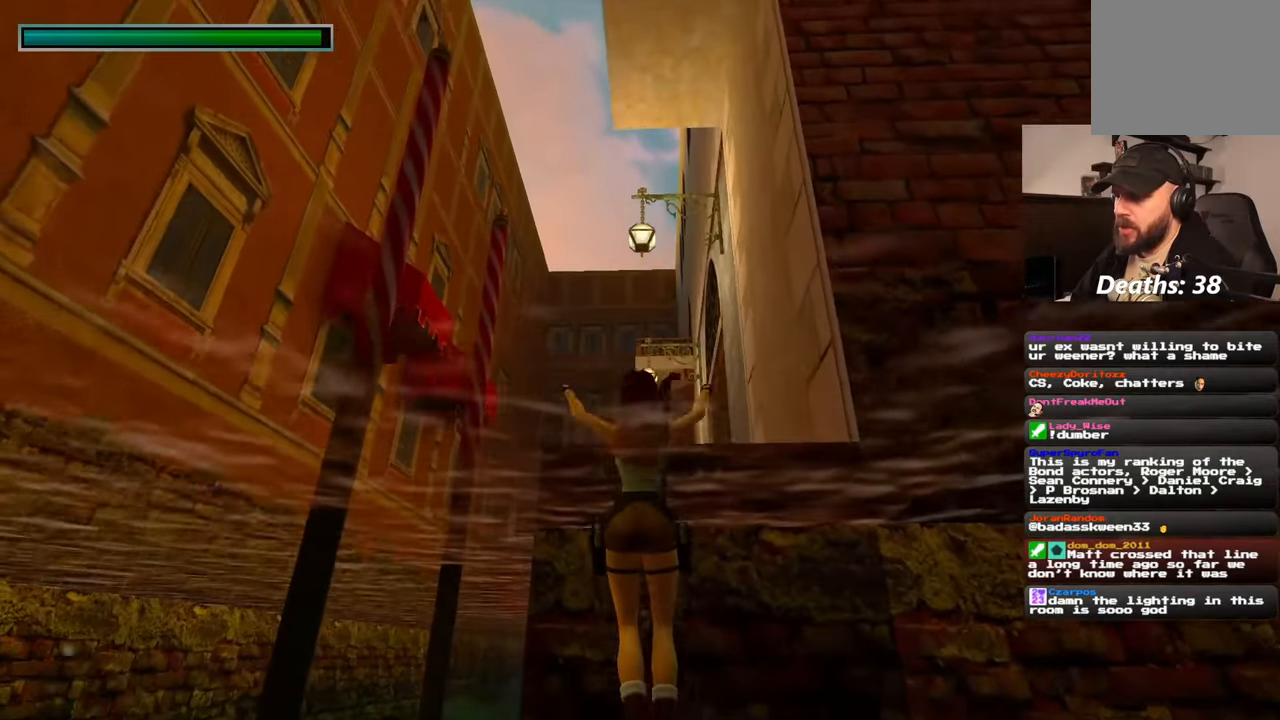
{"buttons": [], "left_stick": "up", "right_stick": "center", "events": []}
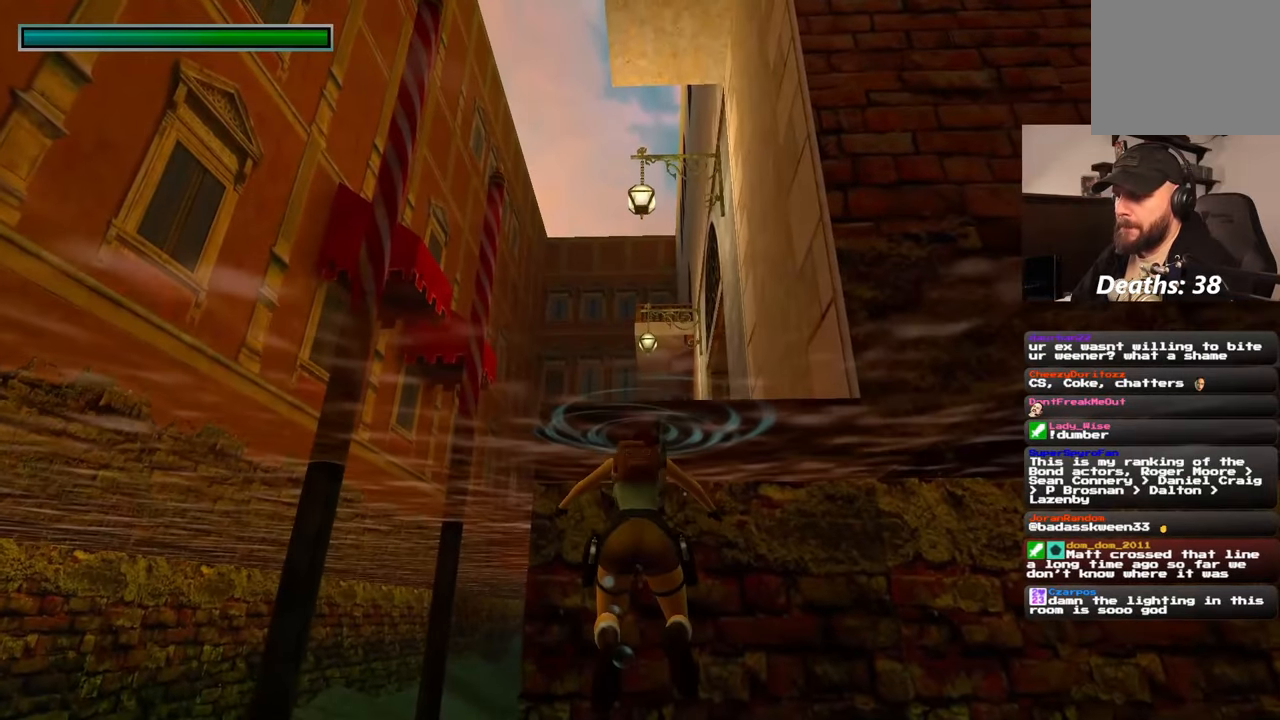
{"buttons": [], "left_stick": "up", "right_stick": "center", "events": []}
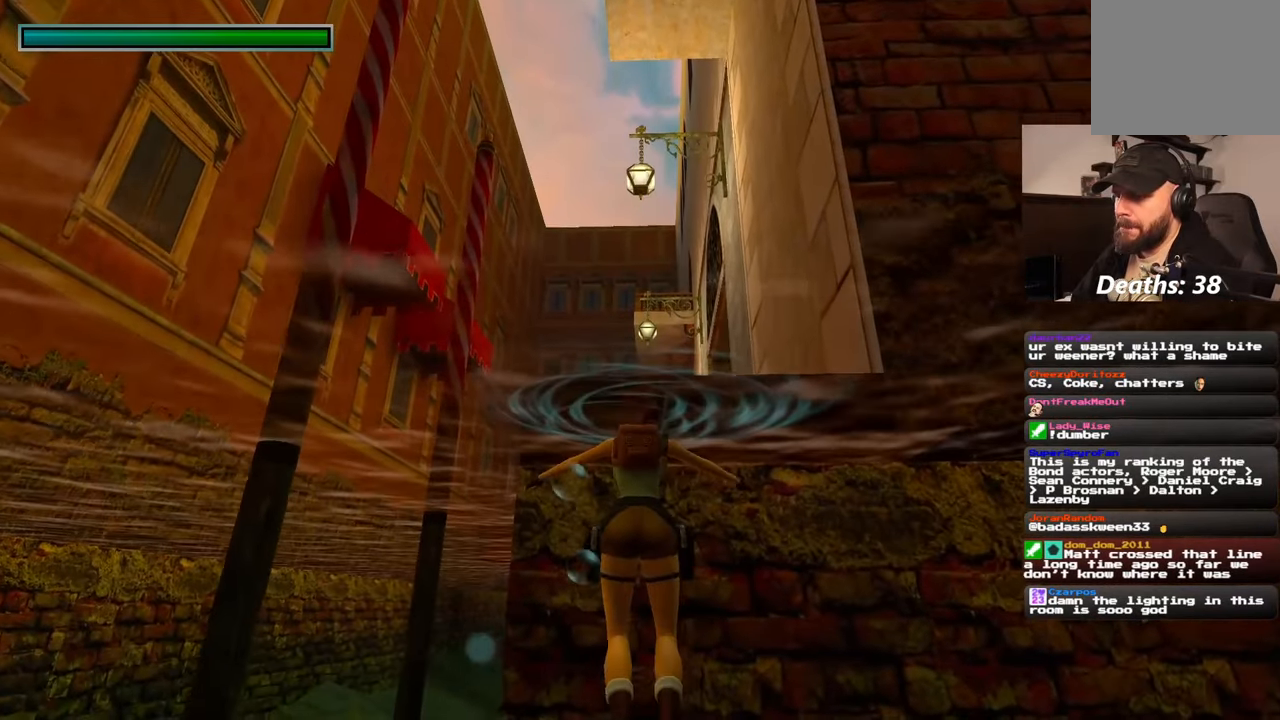
{"buttons": [], "left_stick": "up", "right_stick": "center", "events": []}
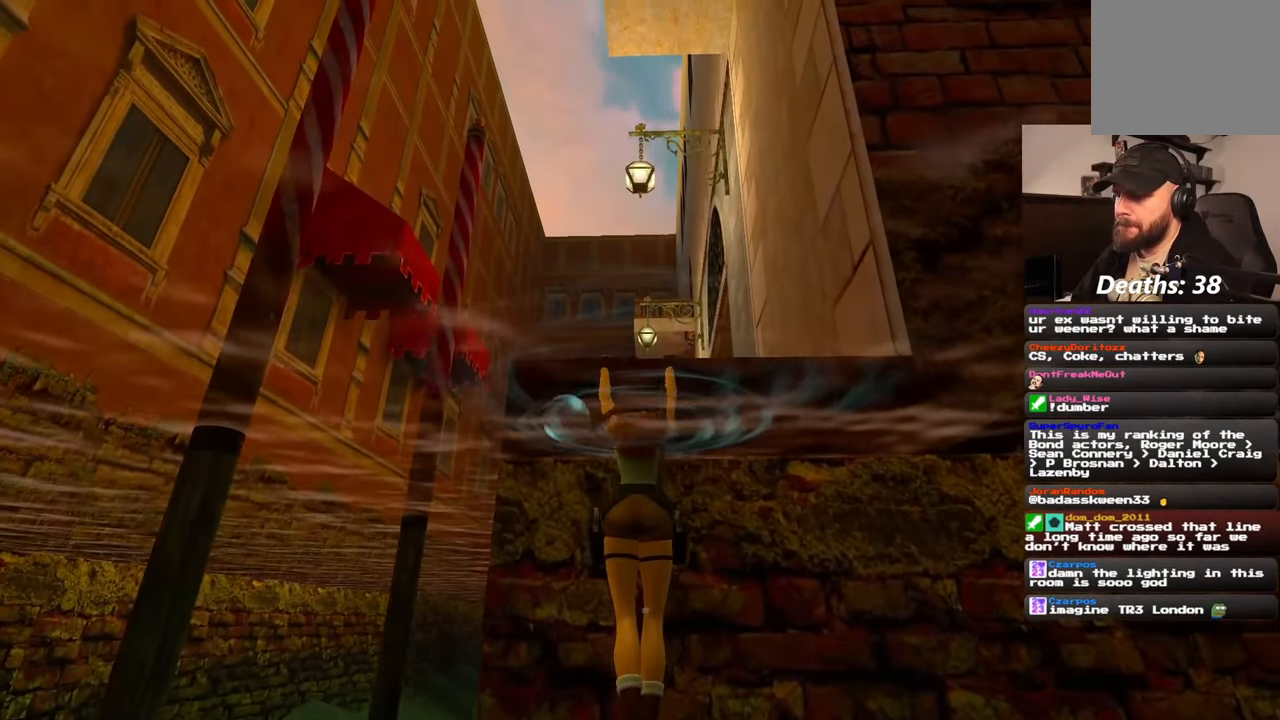
{"buttons": [], "left_stick": "up", "right_stick": "down-right", "events": [[133, "left_stick", "center"], [350, "right_stick", "down-right"], [367, "left_stick", "up"]]}
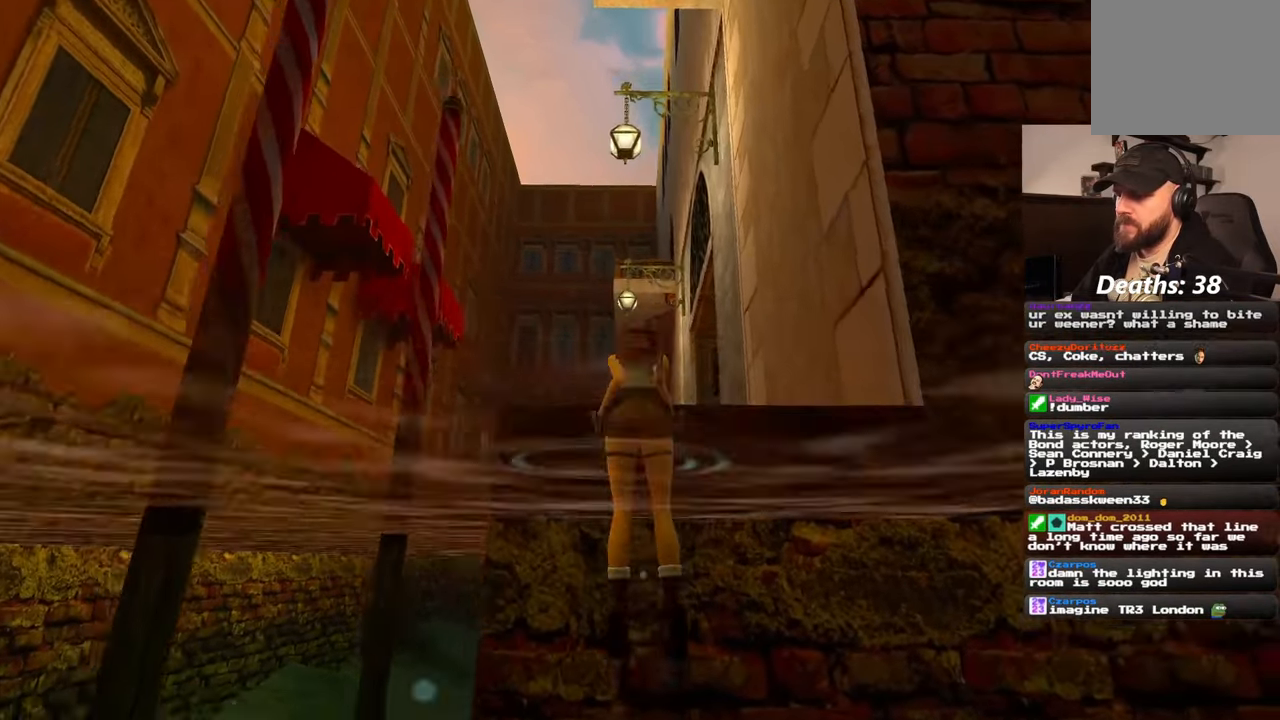
{"buttons": [], "left_stick": "up", "right_stick": "center", "events": [[83, "right_stick", "center"]]}
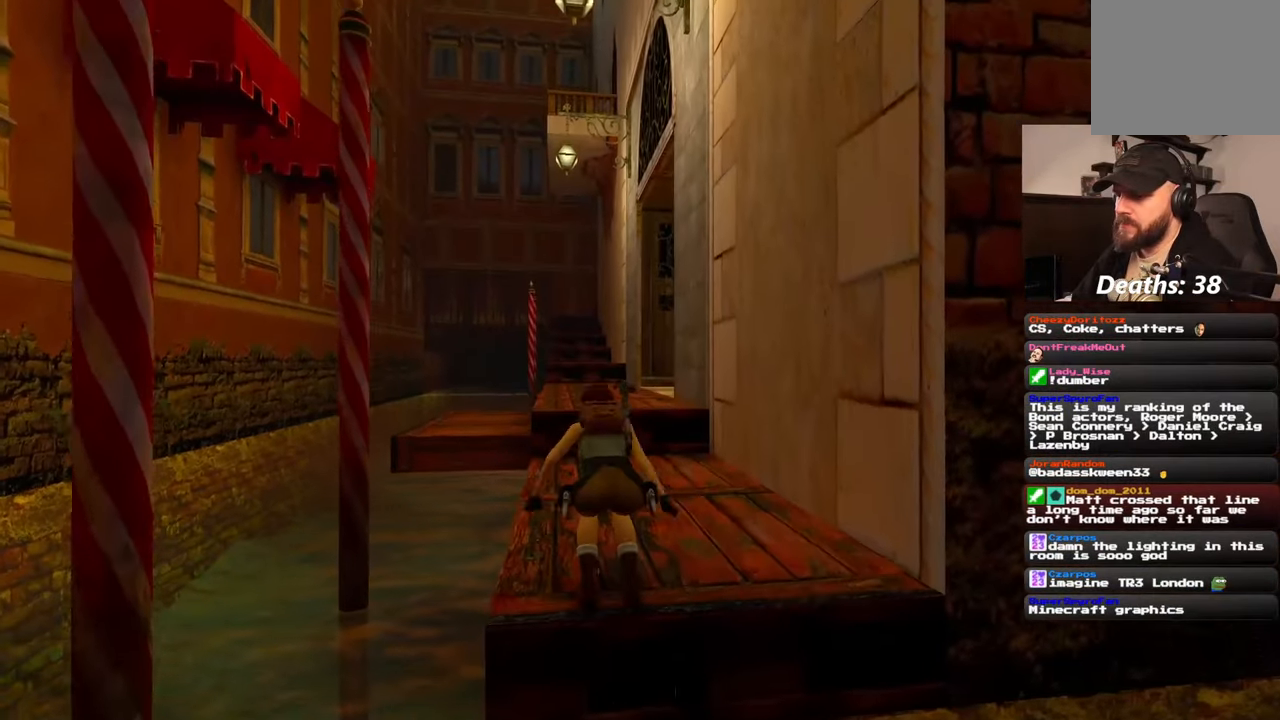
{"buttons": [], "left_stick": "up", "right_stick": "center", "events": []}
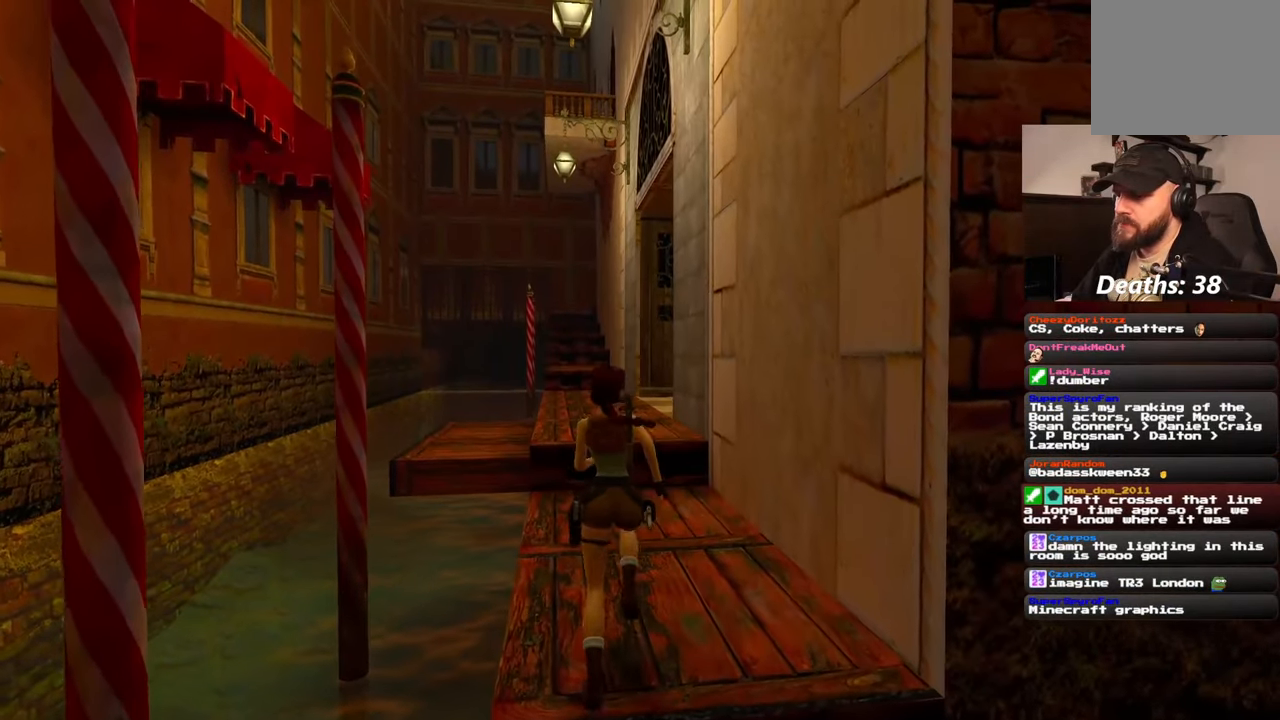
{"buttons": [], "left_stick": "up", "right_stick": "center", "events": []}
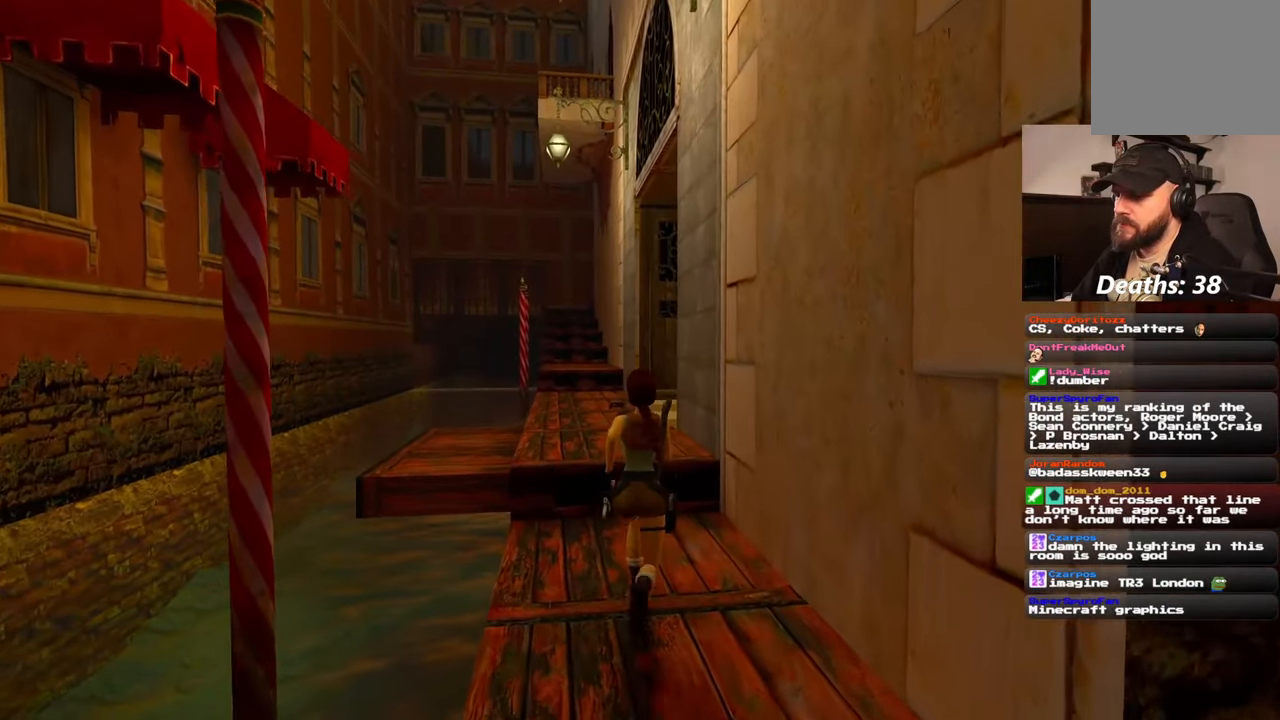
{"buttons": [], "left_stick": "up", "right_stick": "center", "events": []}